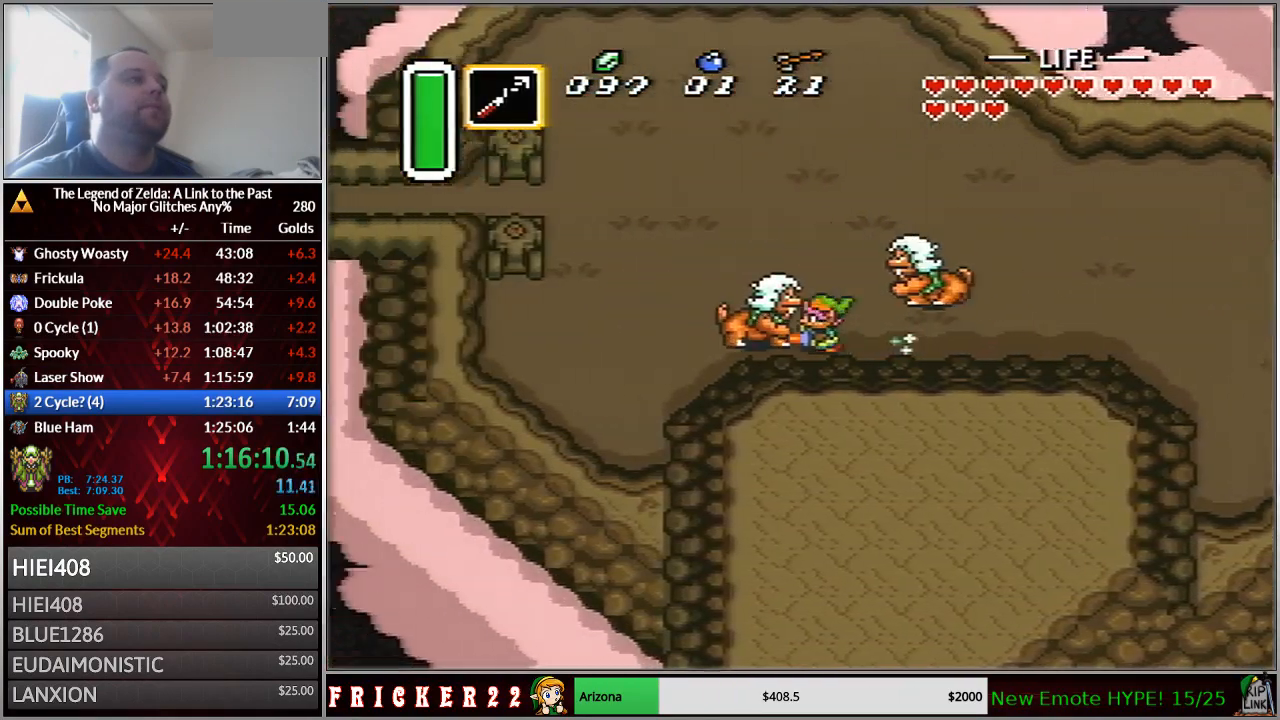
Gameplay with a controller (Nintendo layout); each line is a JSON object with the inputs held at the frame after it. "events" lists button and stick changes between this image and that frame as [ms after this image, input, new state], when the widget could be followed in between. Not read: L3 R3 START.
{"buttons": ["DPAD_UP"], "events": [[83, "A", "up"], [83, "DPAD_UP", "down"]]}
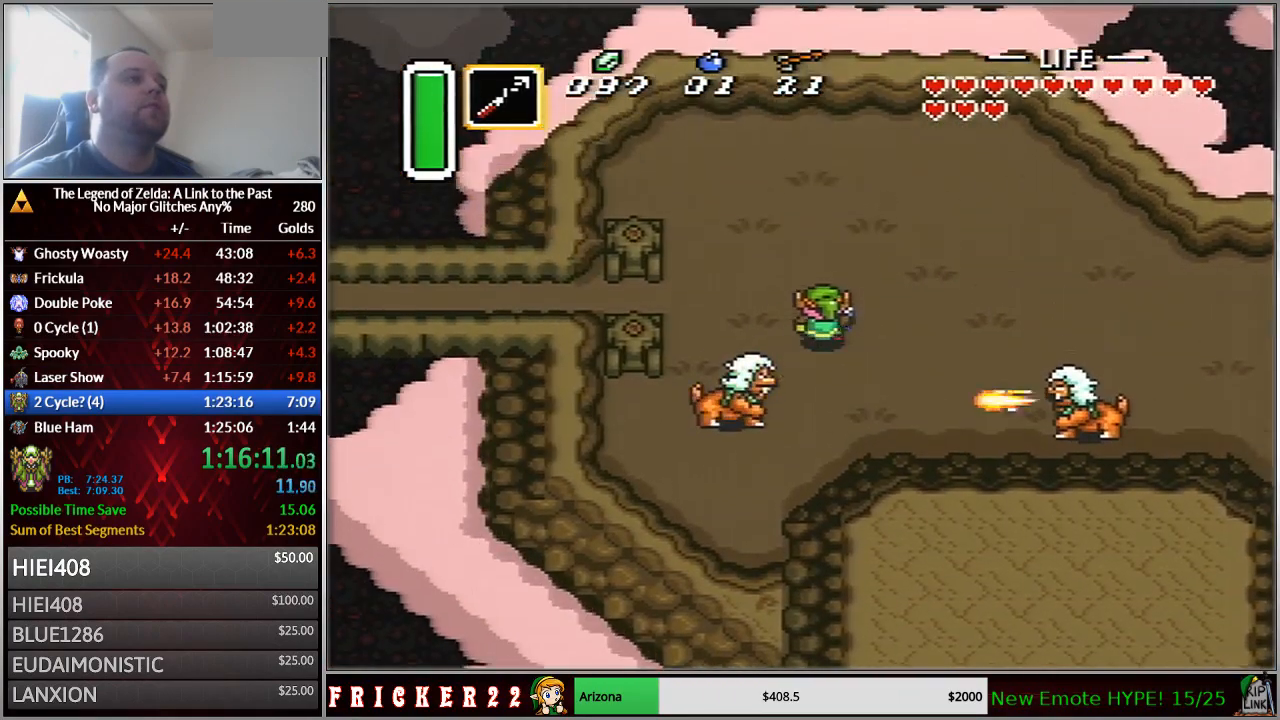
{"buttons": ["A"], "events": [[83, "A", "down"], [117, "DPAD_UP", "up"]]}
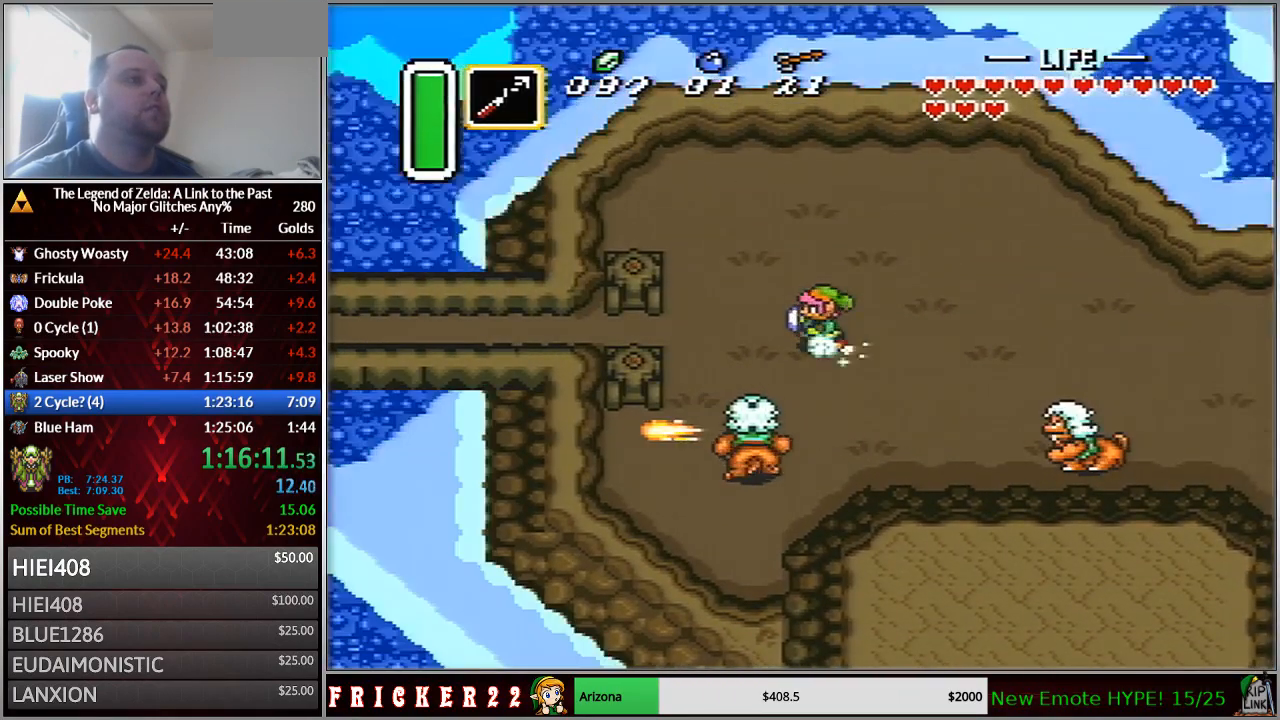
{"buttons": ["A"], "events": []}
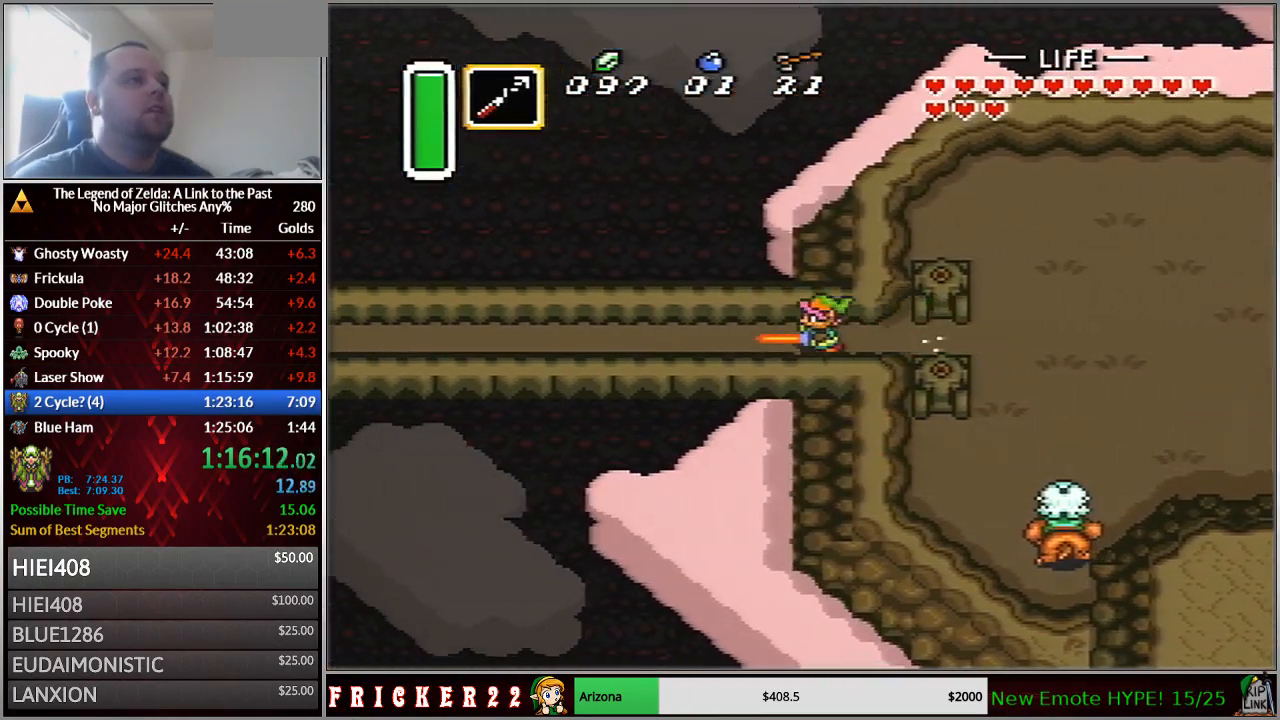
{"buttons": ["A"], "events": []}
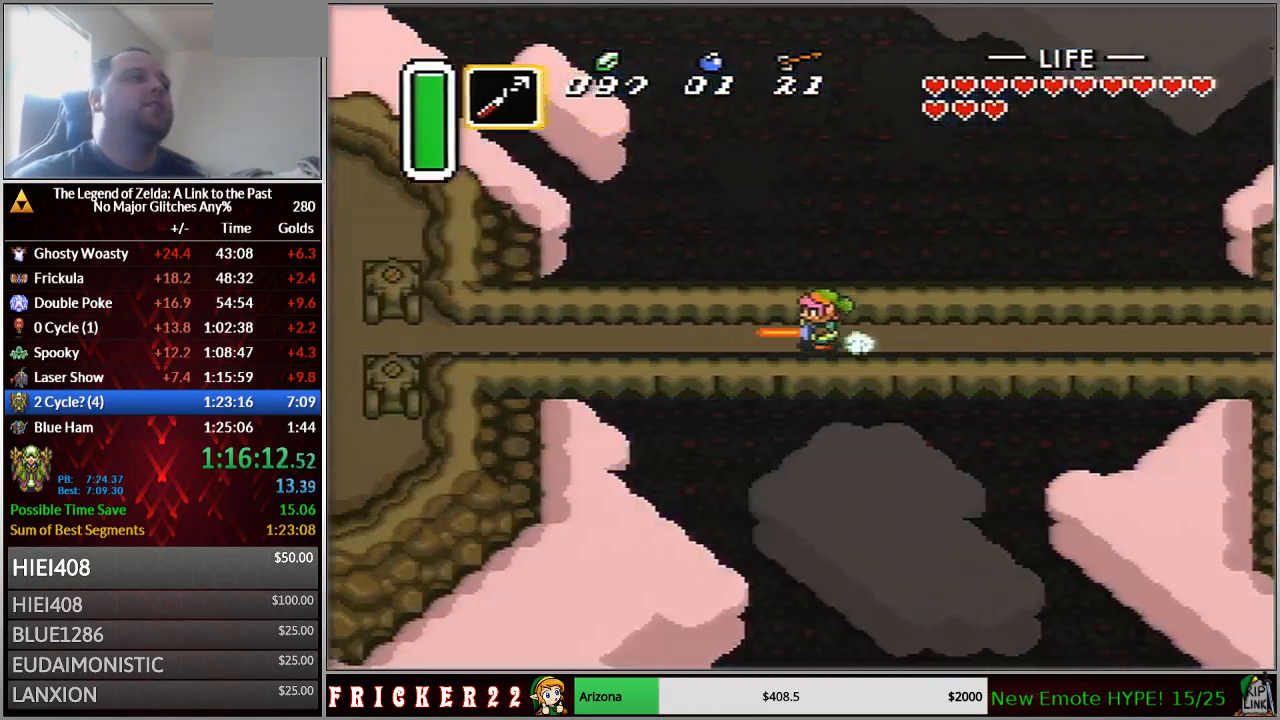
{"buttons": ["A"], "events": []}
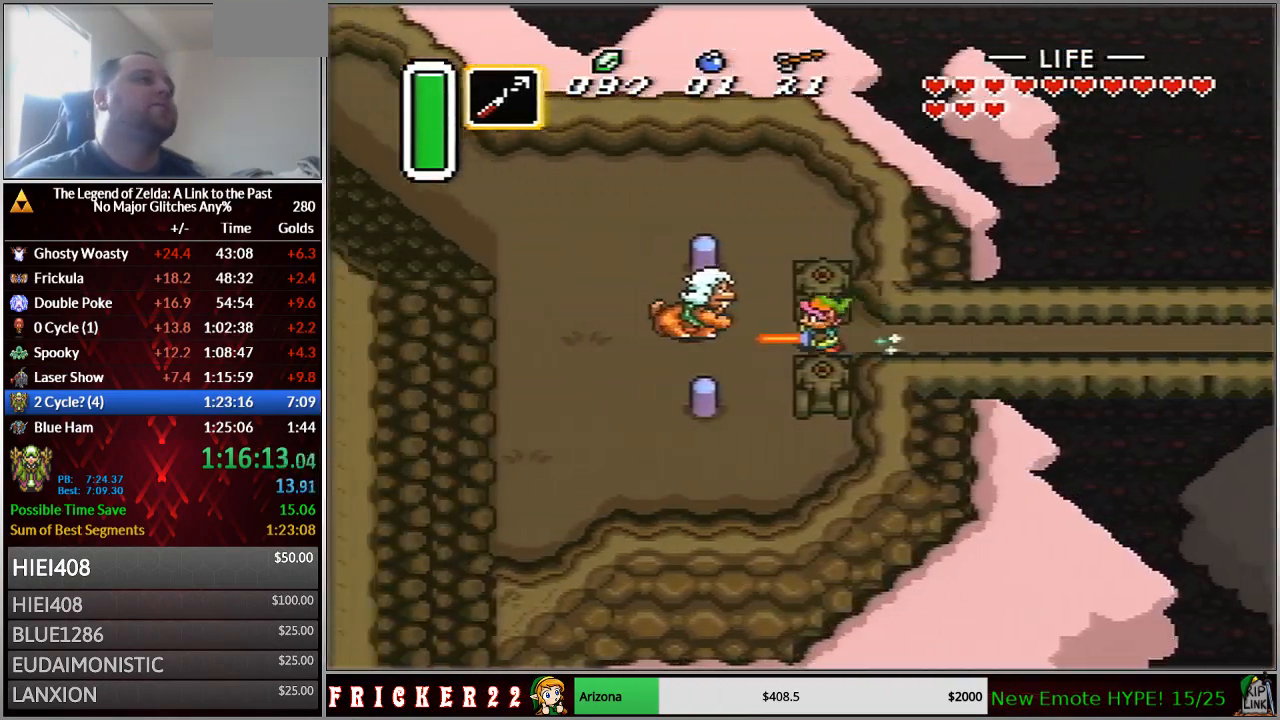
{"buttons": ["DPAD_UP"], "events": [[117, "DPAD_LEFT", "down"], [183, "DPAD_UP", "down"], [217, "A", "up"], [217, "DPAD_LEFT", "up"]]}